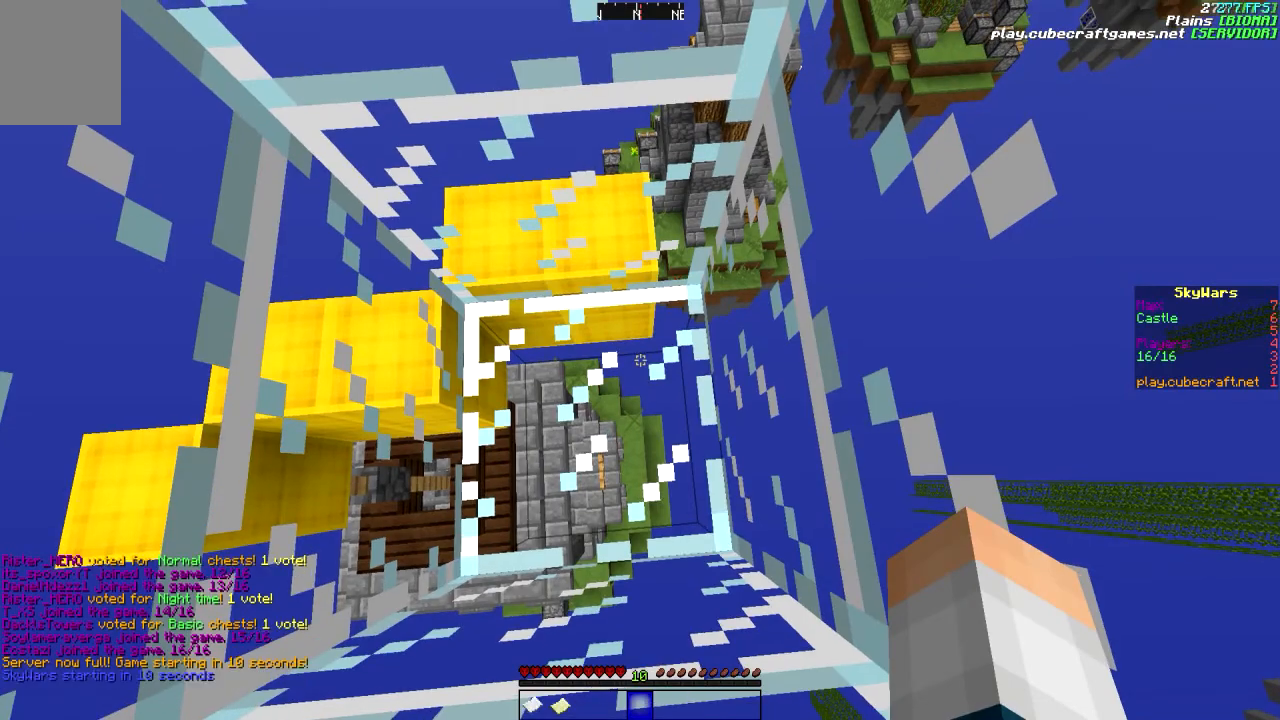
Gameplay with keyboard and mouse; each line is a JSON object with the keys and mouse buttons held at the frame after it. "events" lists presses ("down") and releases ("up") of "a", "d", "s", "w", "mouse_left" and "mouse_right" between this image and that frame as [ms after this image, input, new state], when the widget could be followed in between. "mouse_left", "mouse_right" = the "left", "right" buttons of the "mouse" list. No other keys are recorded. Fast repeated clicks can show as one long hold. Mouse movement is not recorded.
{"keys": [], "mouse": [], "events": []}
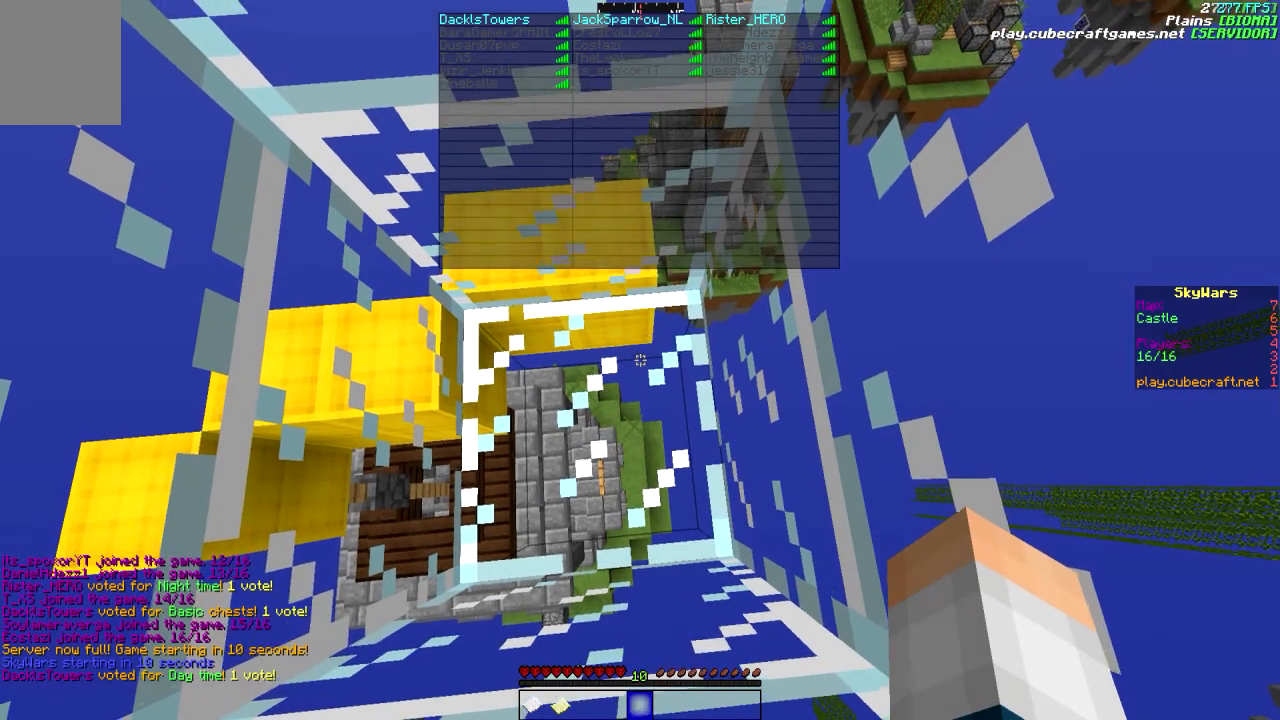
{"keys": [], "mouse": [], "events": []}
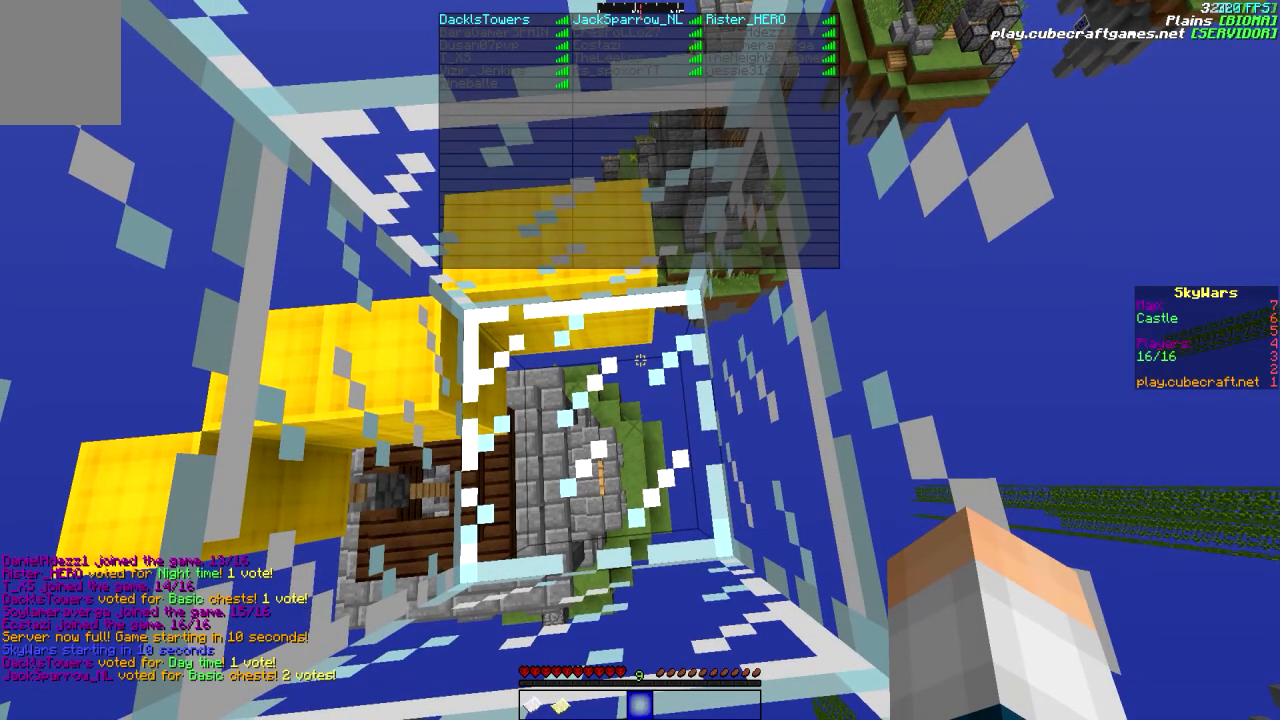
{"keys": [], "mouse": [], "events": []}
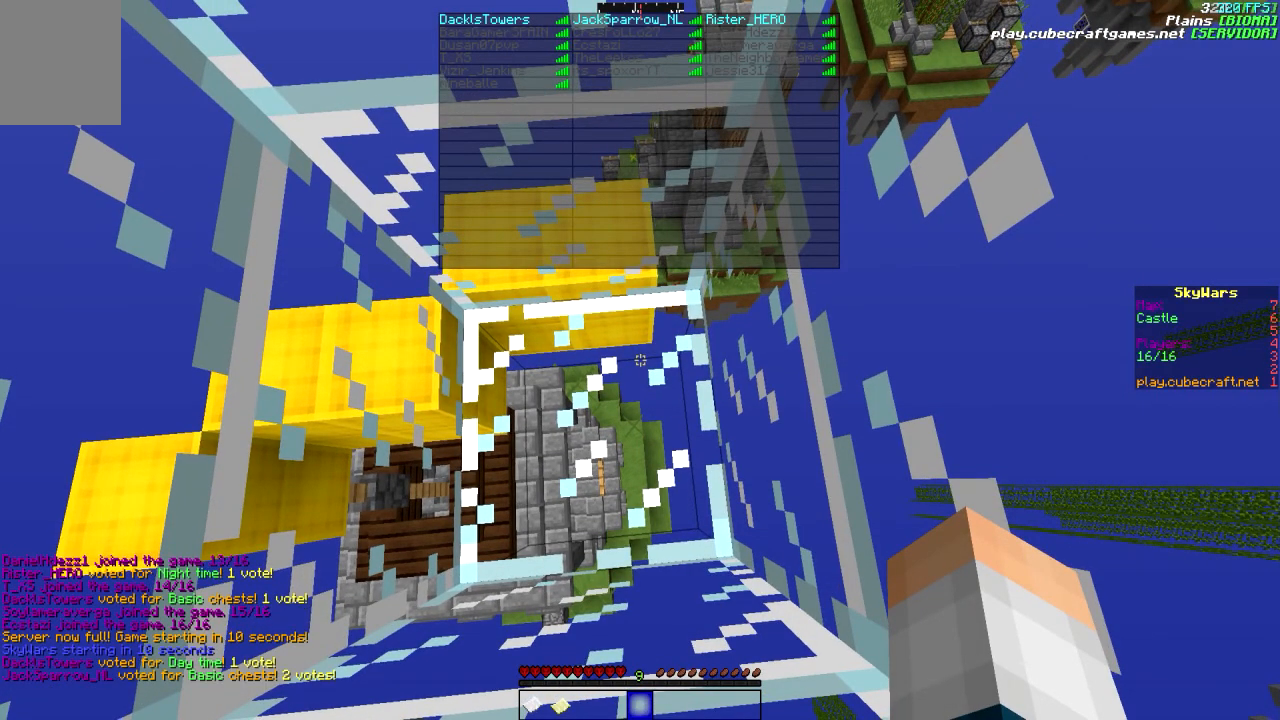
{"keys": [], "mouse": [], "events": []}
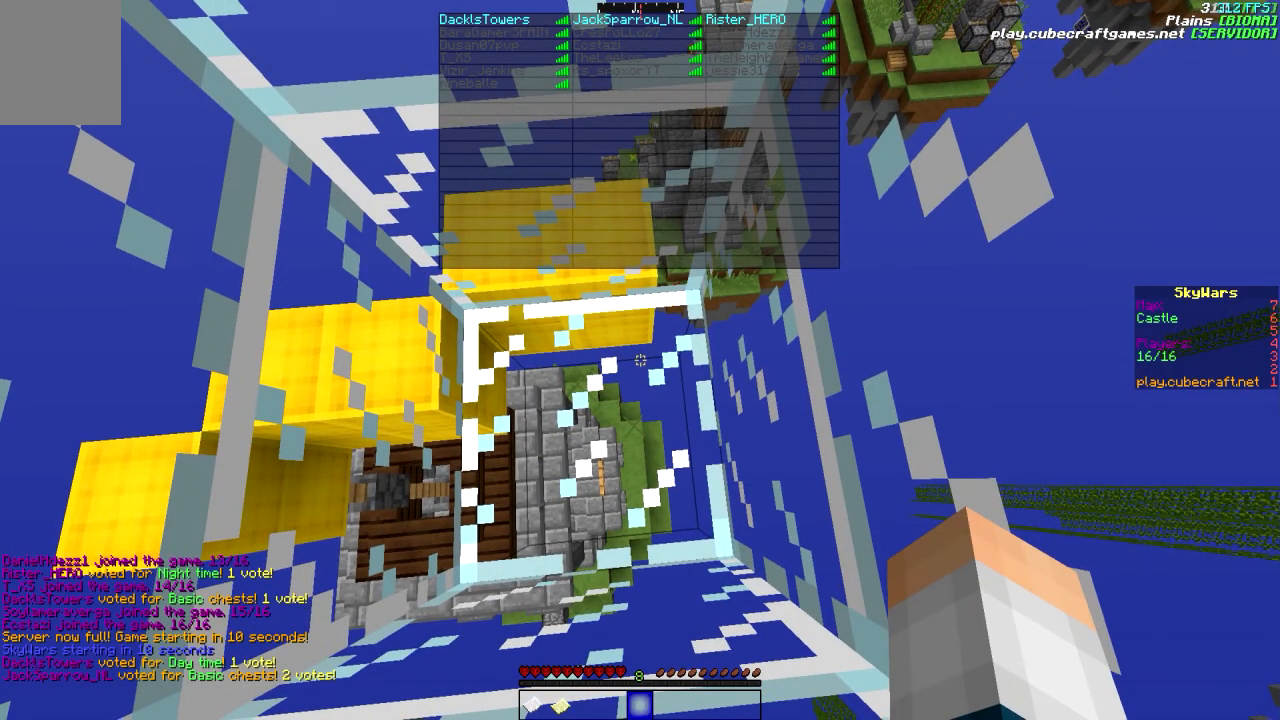
{"keys": [], "mouse": [], "events": []}
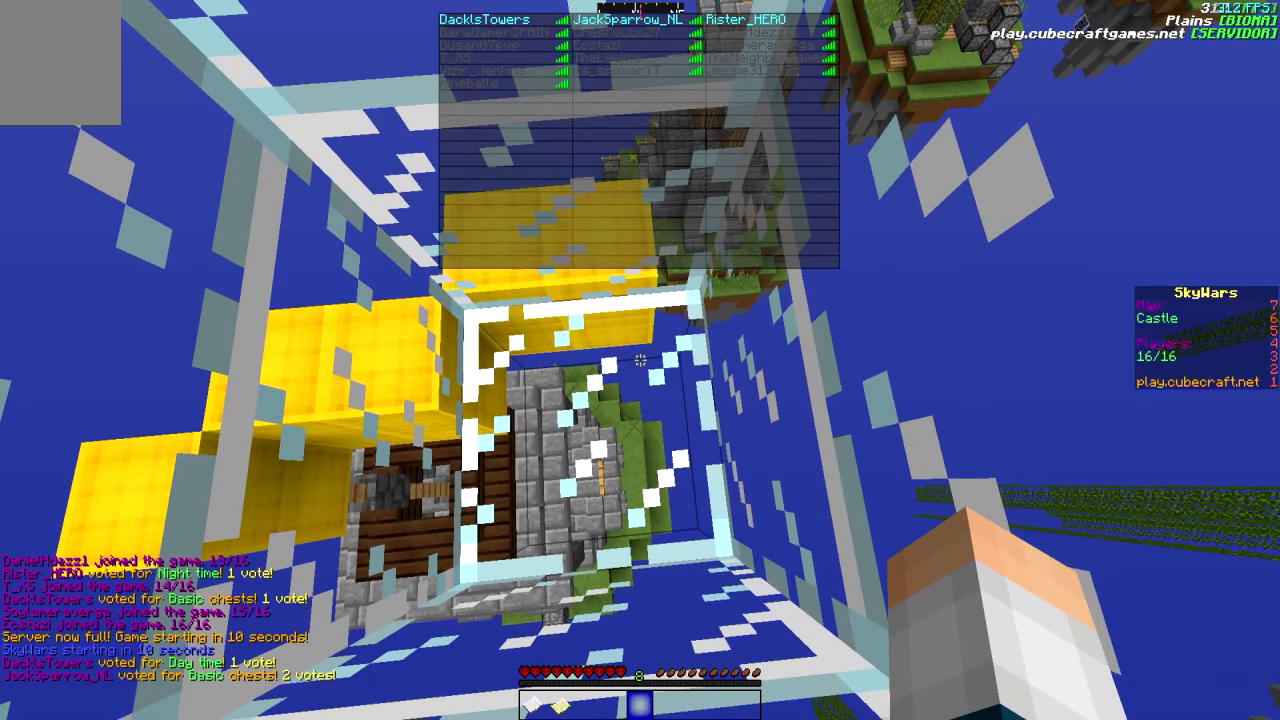
{"keys": [], "mouse": [], "events": []}
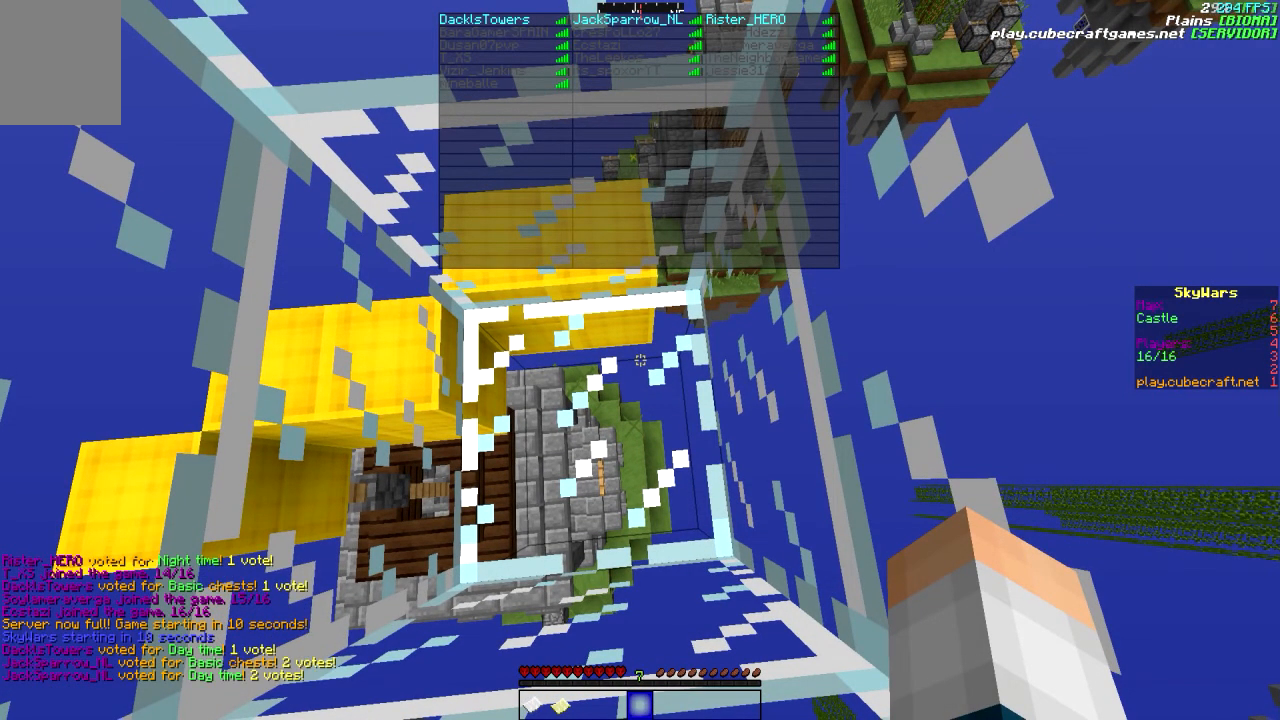
{"keys": ["w"], "mouse": [], "events": [[417, "w", "down"]]}
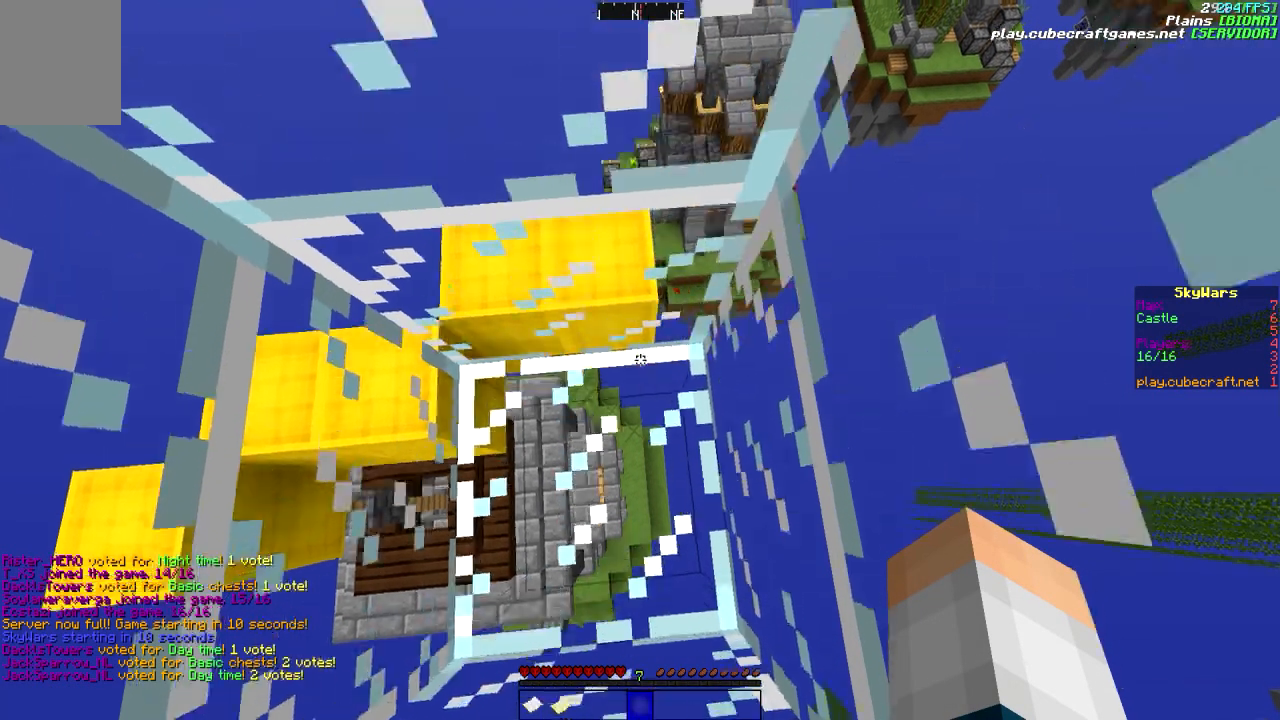
{"keys": [], "mouse": [], "events": [[217, "w", "up"]]}
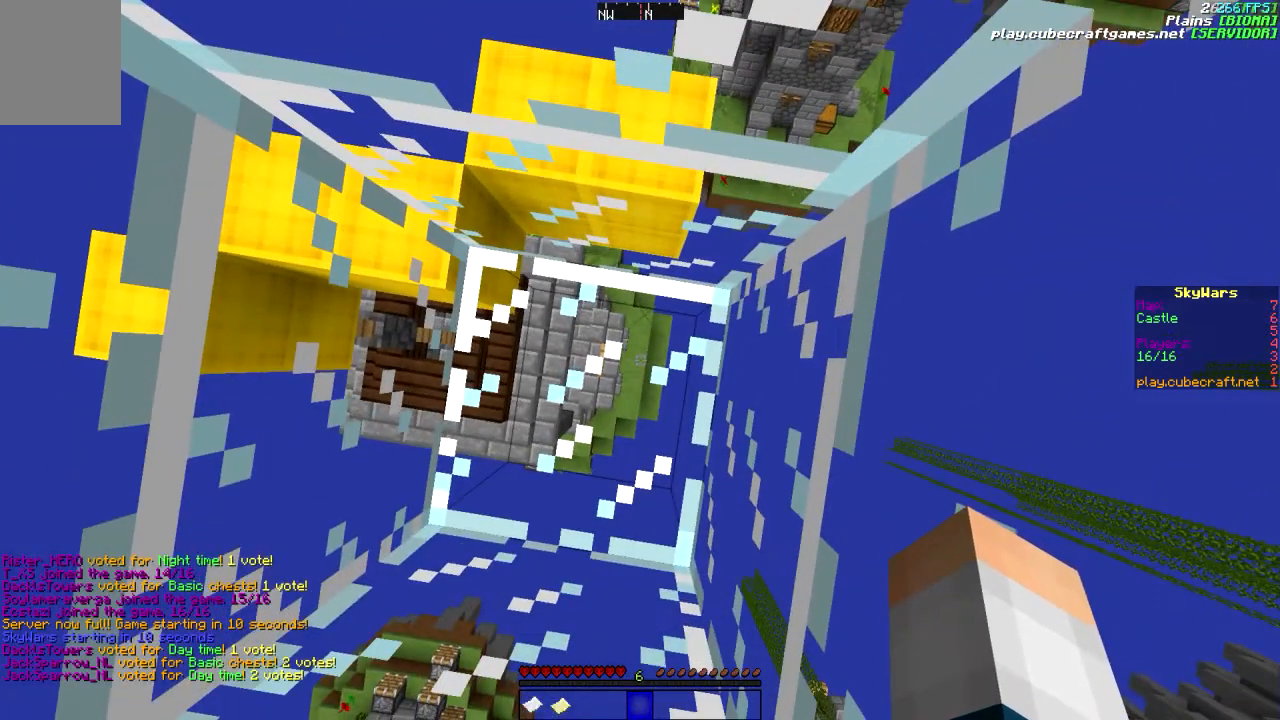
{"keys": ["a", "s"], "mouse": ["left"], "events": [[117, "s", "down"], [267, "mouse_left", "down"], [317, "a", "down"]]}
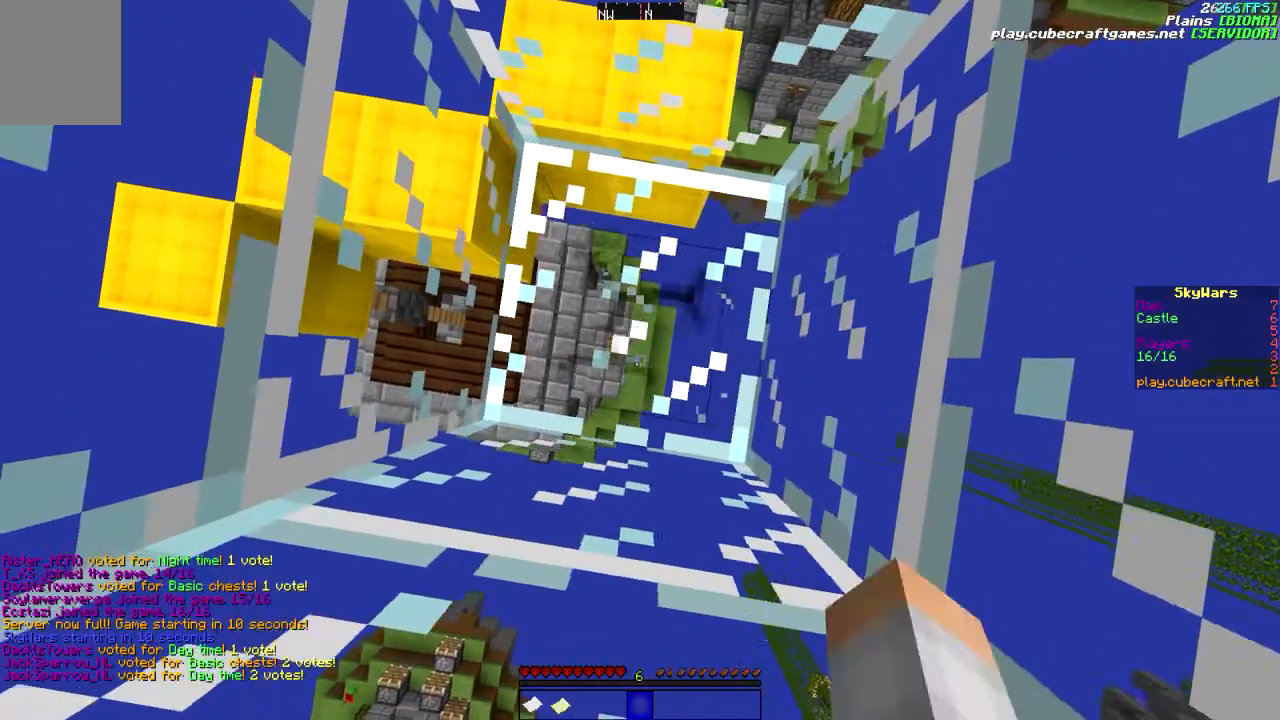
{"keys": [], "mouse": [], "events": [[167, "mouse_left", "up"], [417, "a", "up"], [417, "s", "up"]]}
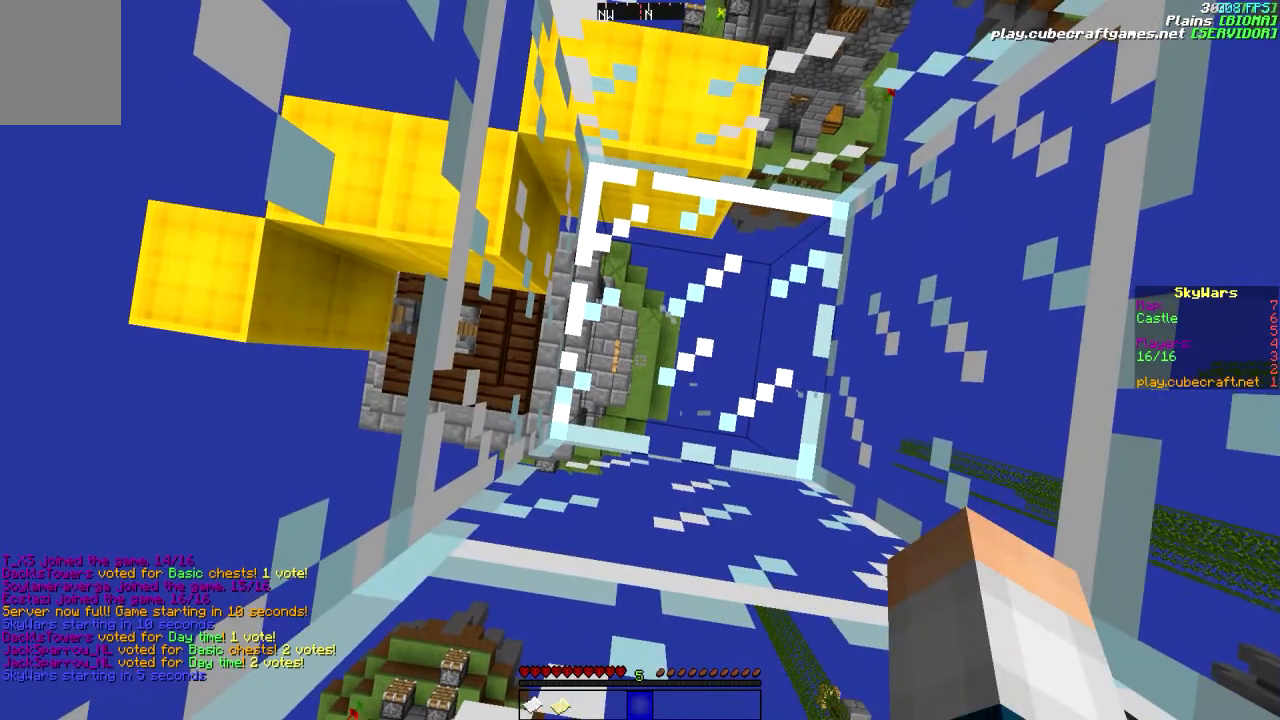
{"keys": ["s"], "mouse": [], "events": [[367, "s", "down"]]}
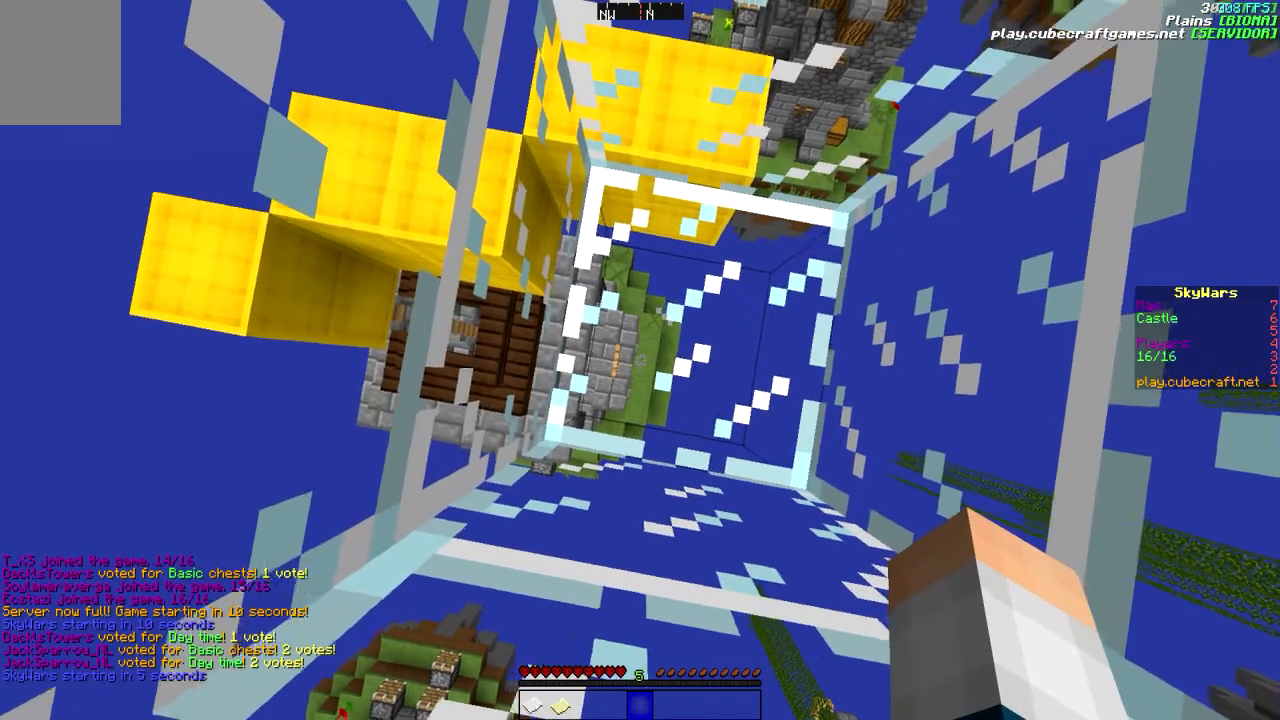
{"keys": [], "mouse": [], "events": [[17, "d", "down"], [317, "s", "up"], [417, "d", "up"]]}
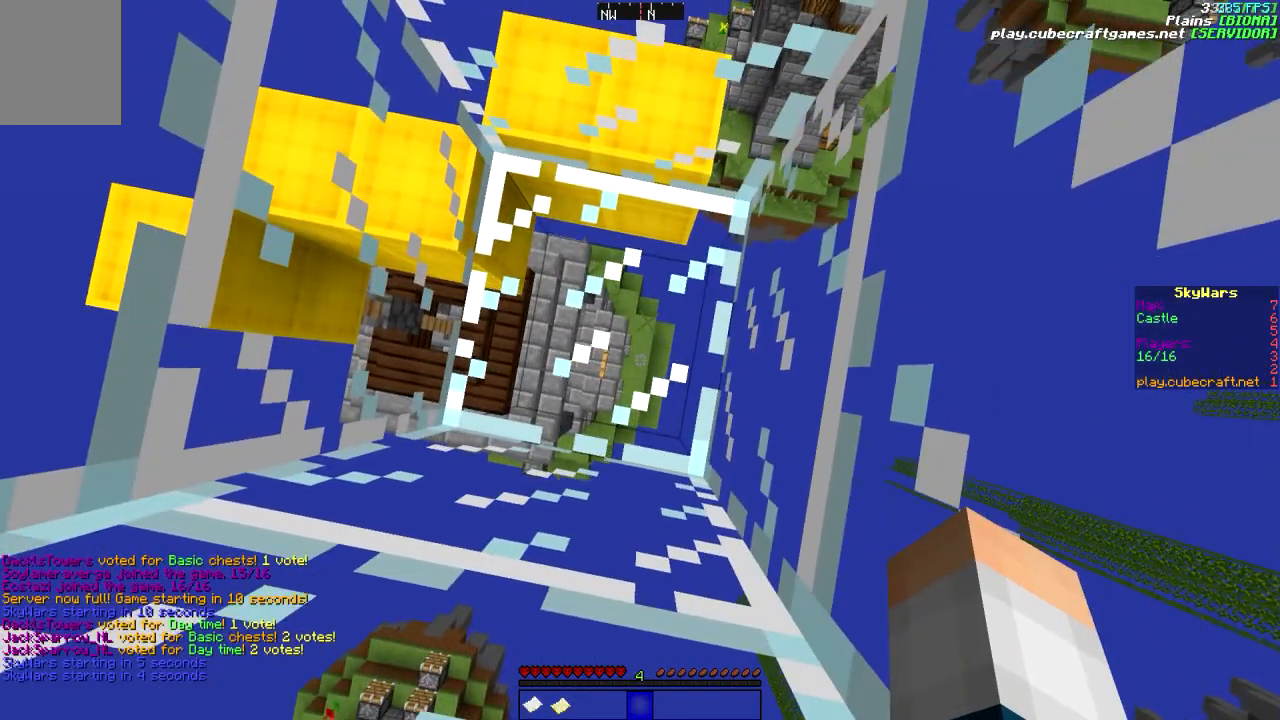
{"keys": ["w"], "mouse": [], "events": [[67, "w", "down"]]}
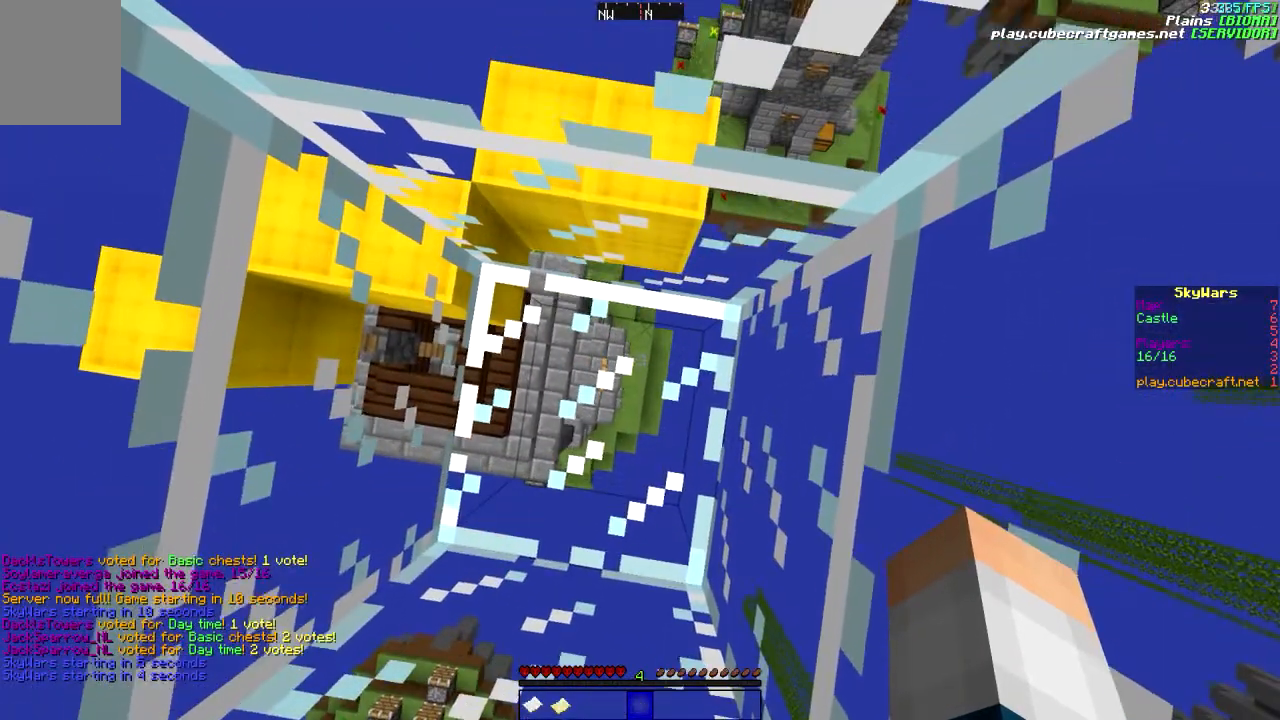
{"keys": ["w"], "mouse": [], "events": [[167, "d", "down"], [467, "d", "up"]]}
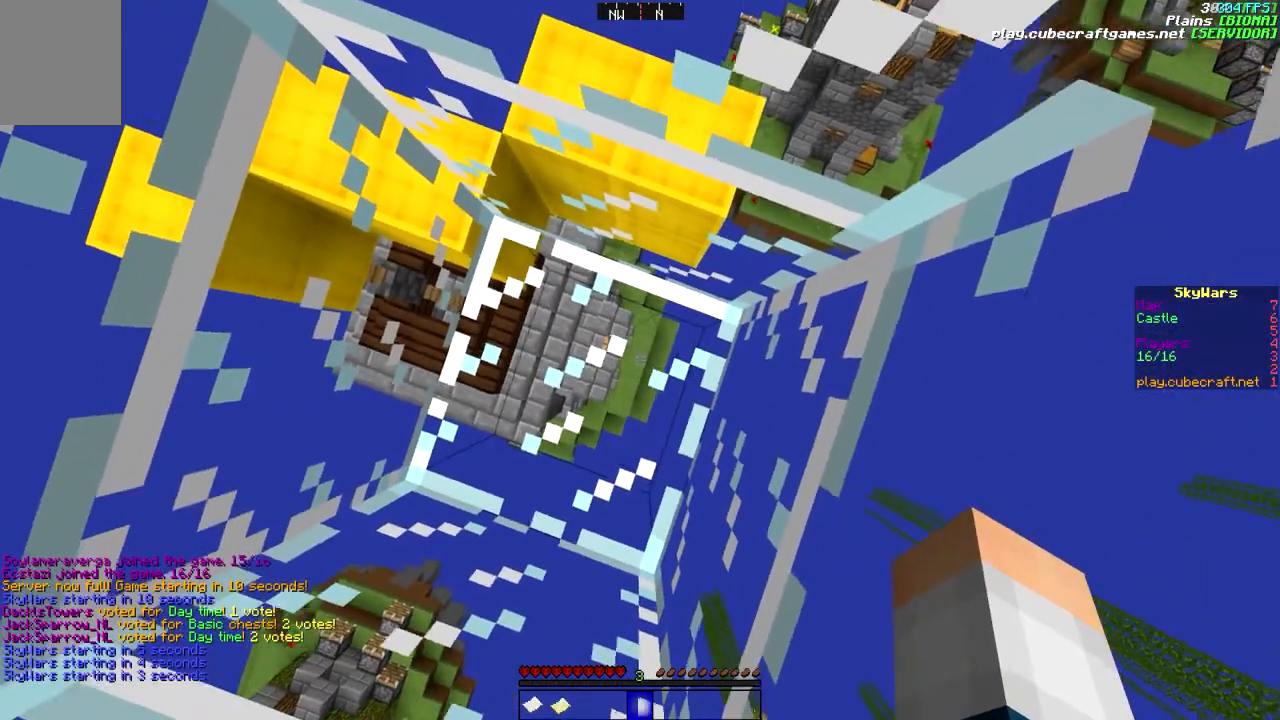
{"keys": ["d", "s"], "mouse": ["left"], "events": [[67, "mouse_left", "down"], [117, "w", "up"], [167, "d", "down"], [367, "s", "down"]]}
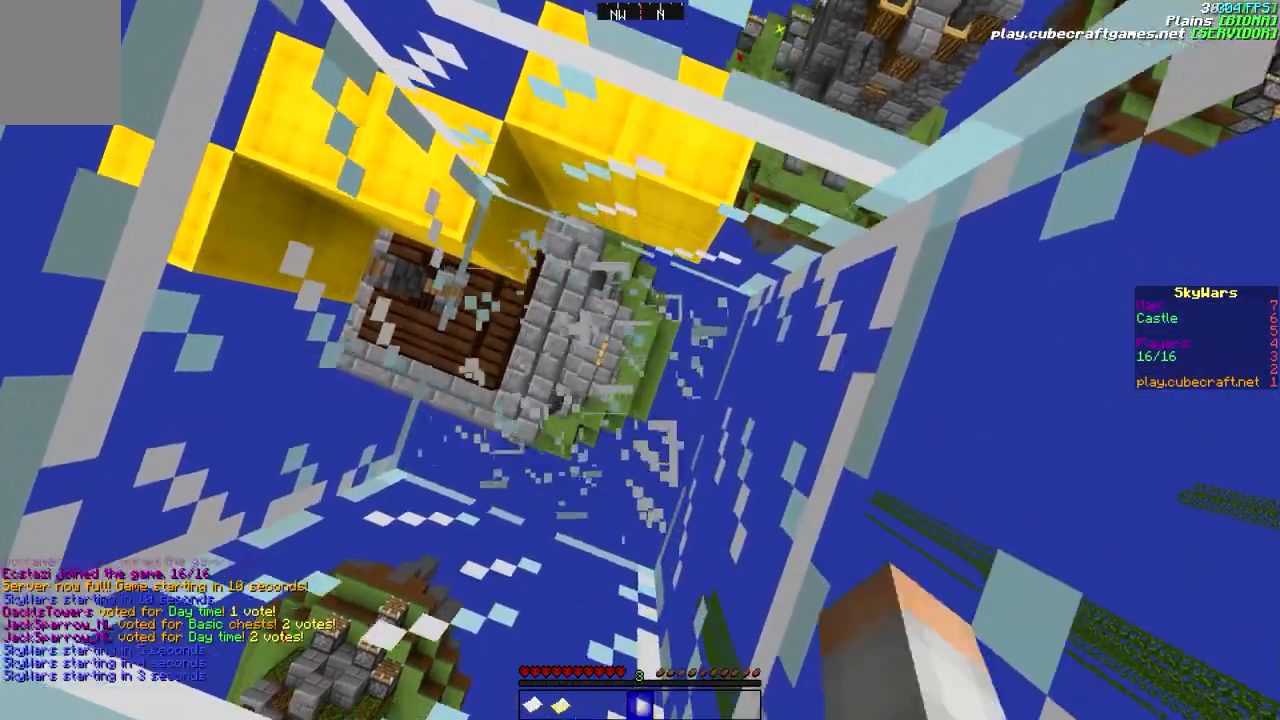
{"keys": ["d"], "mouse": [], "events": [[67, "d", "up"], [67, "mouse_left", "up"], [117, "d", "down"], [217, "s", "up"]]}
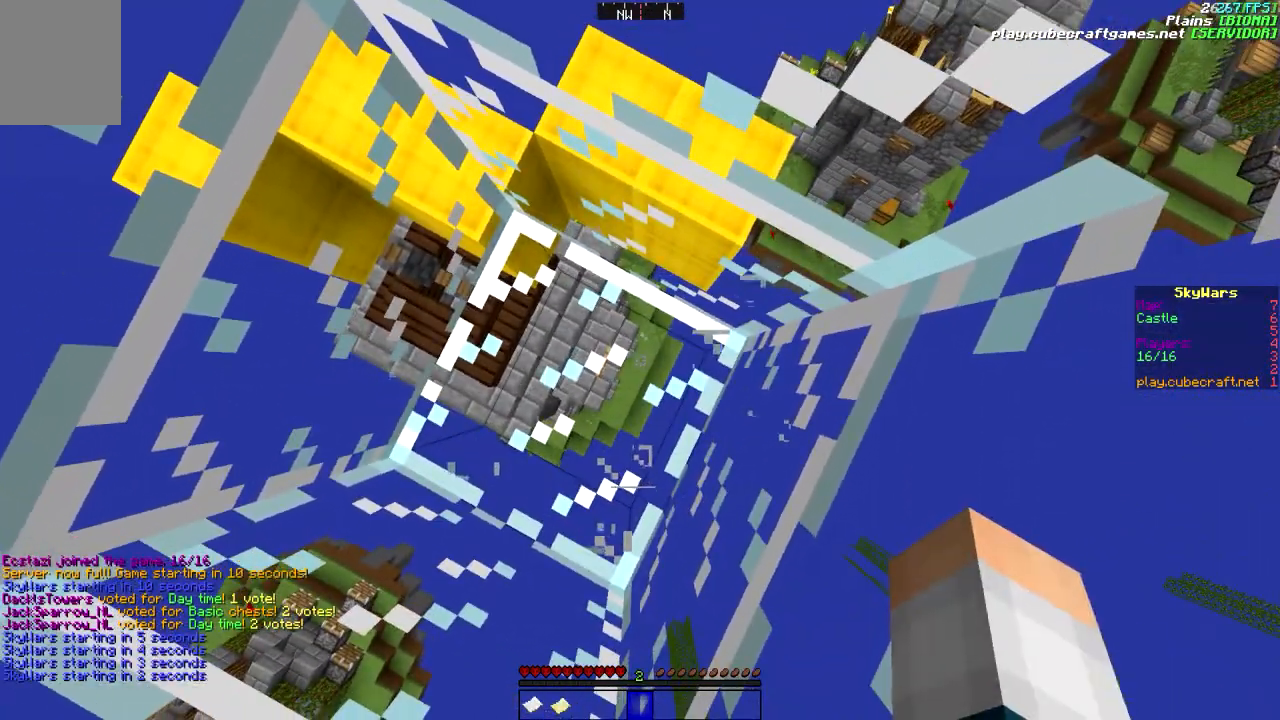
{"keys": ["w"], "mouse": [], "events": [[17, "w", "down"], [117, "d", "up"]]}
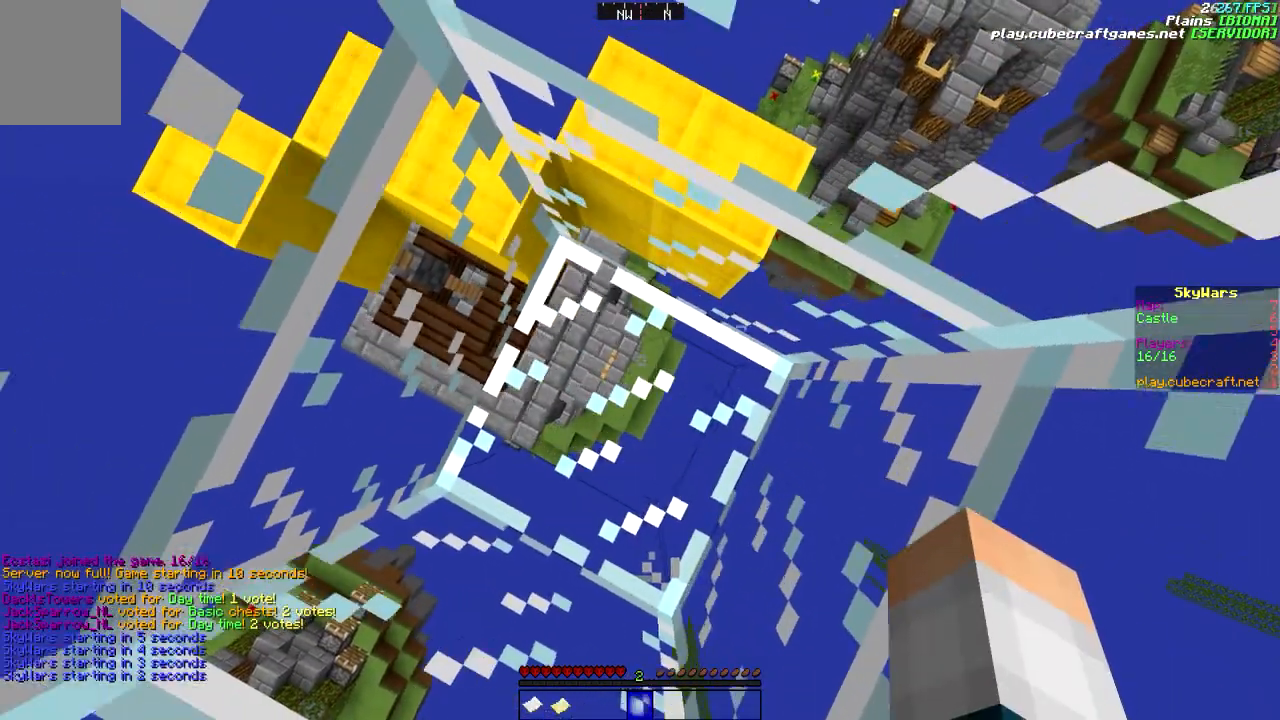
{"keys": ["w"], "mouse": [], "events": []}
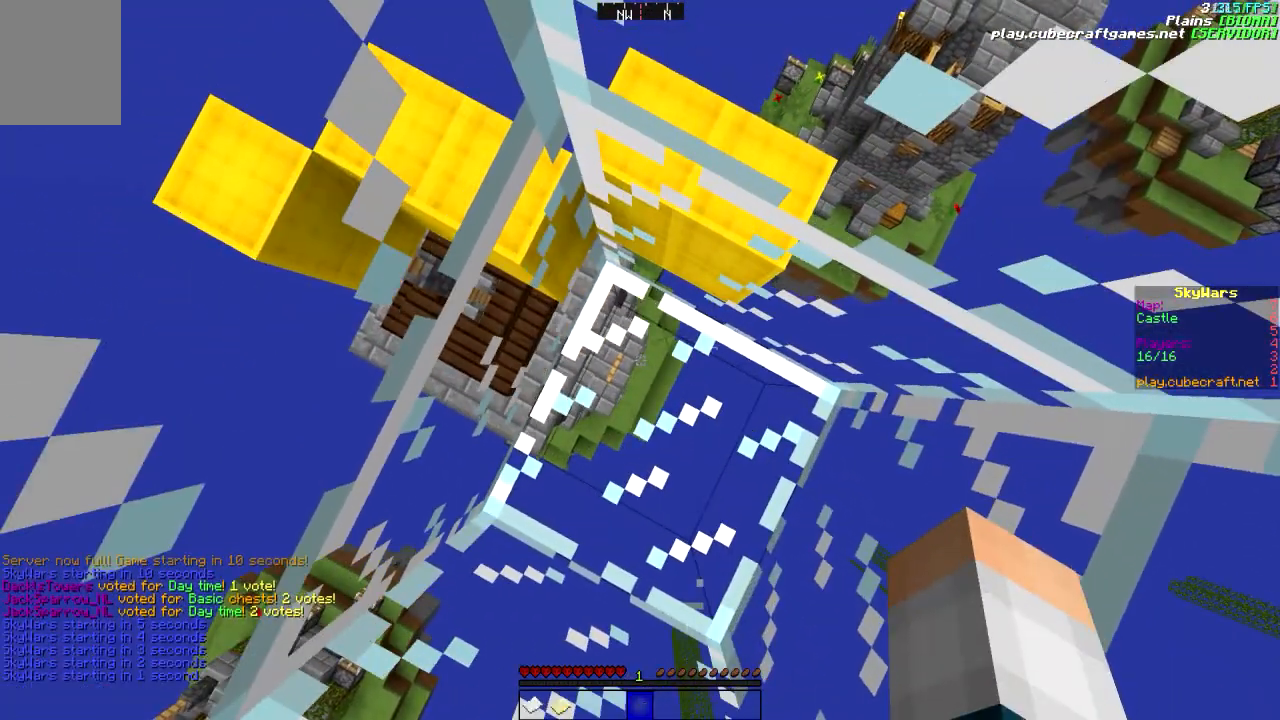
{"keys": ["w"], "mouse": [], "events": []}
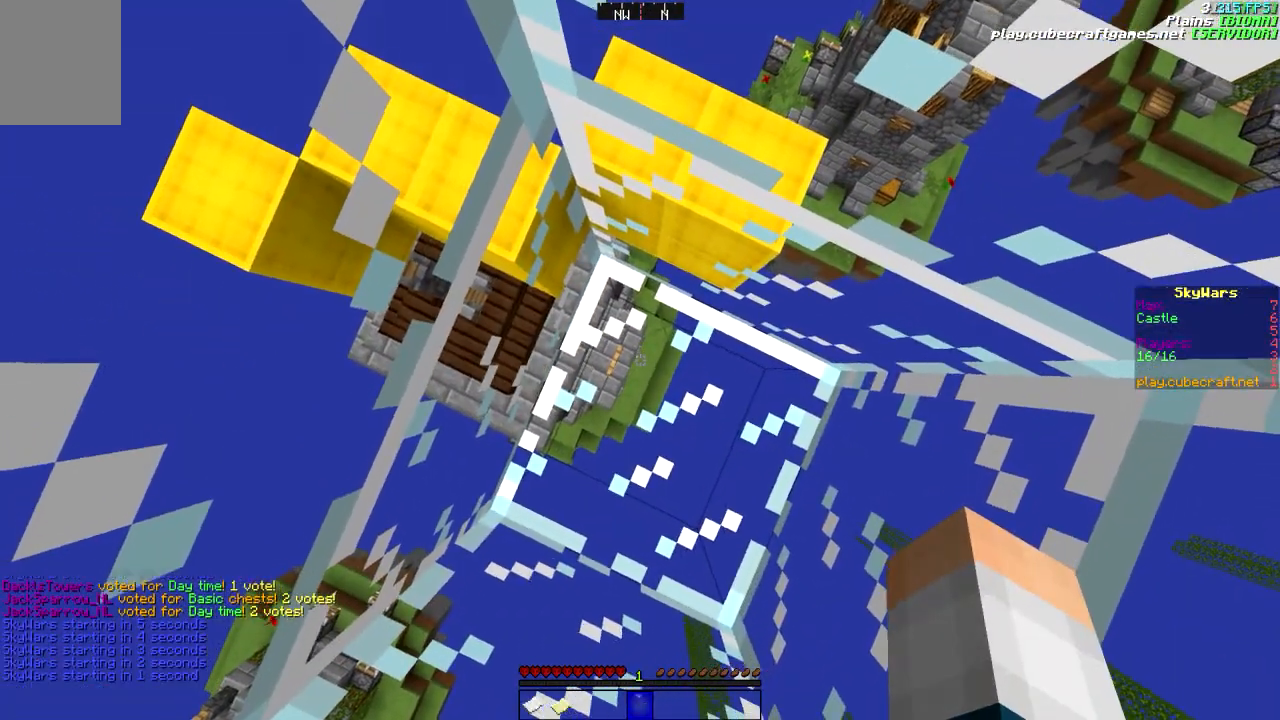
{"keys": ["d", "w"], "mouse": [], "events": [[217, "d", "down"]]}
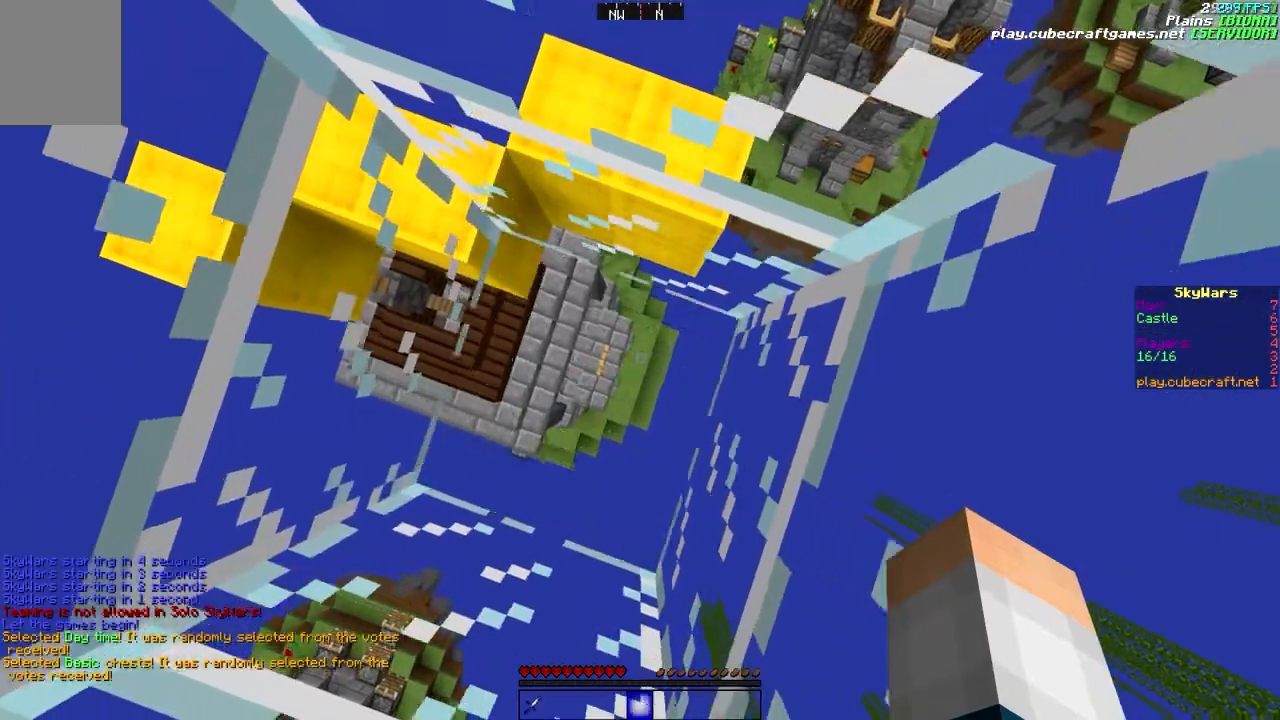
{"keys": ["w"], "mouse": [], "events": [[217, "d", "up"]]}
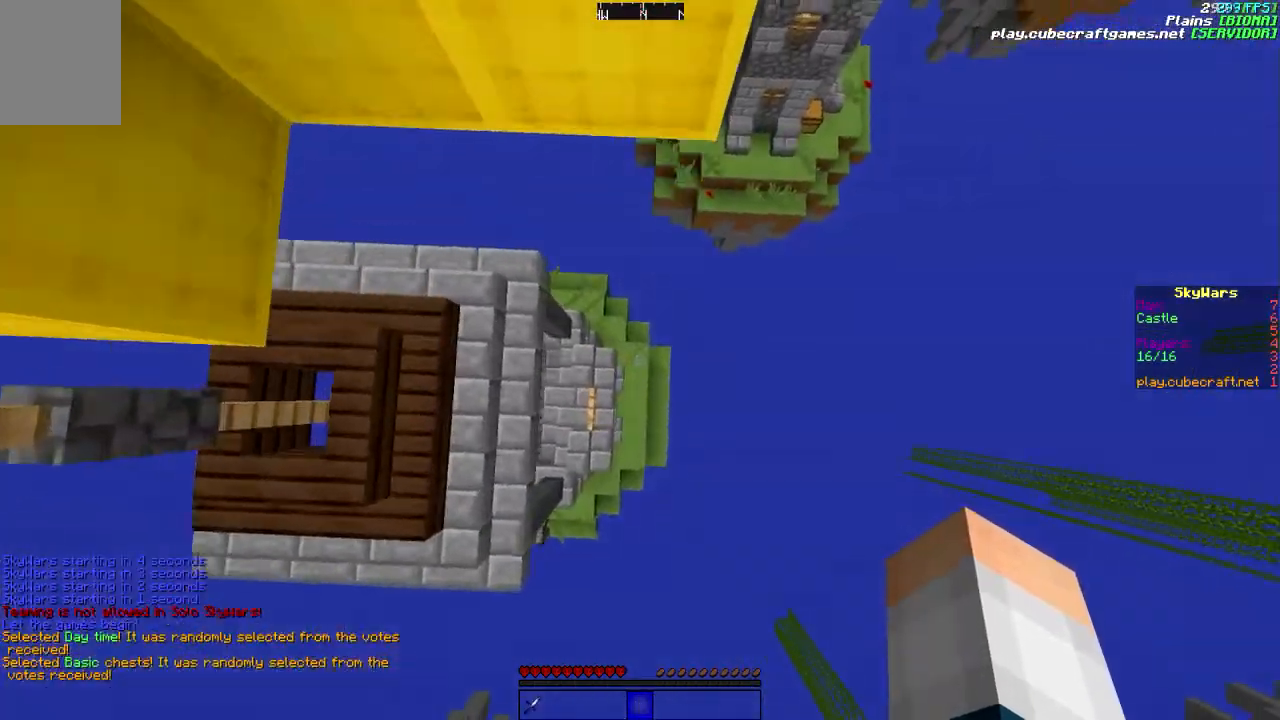
{"keys": ["a"], "mouse": [], "events": [[167, "w", "up"], [317, "a", "down"]]}
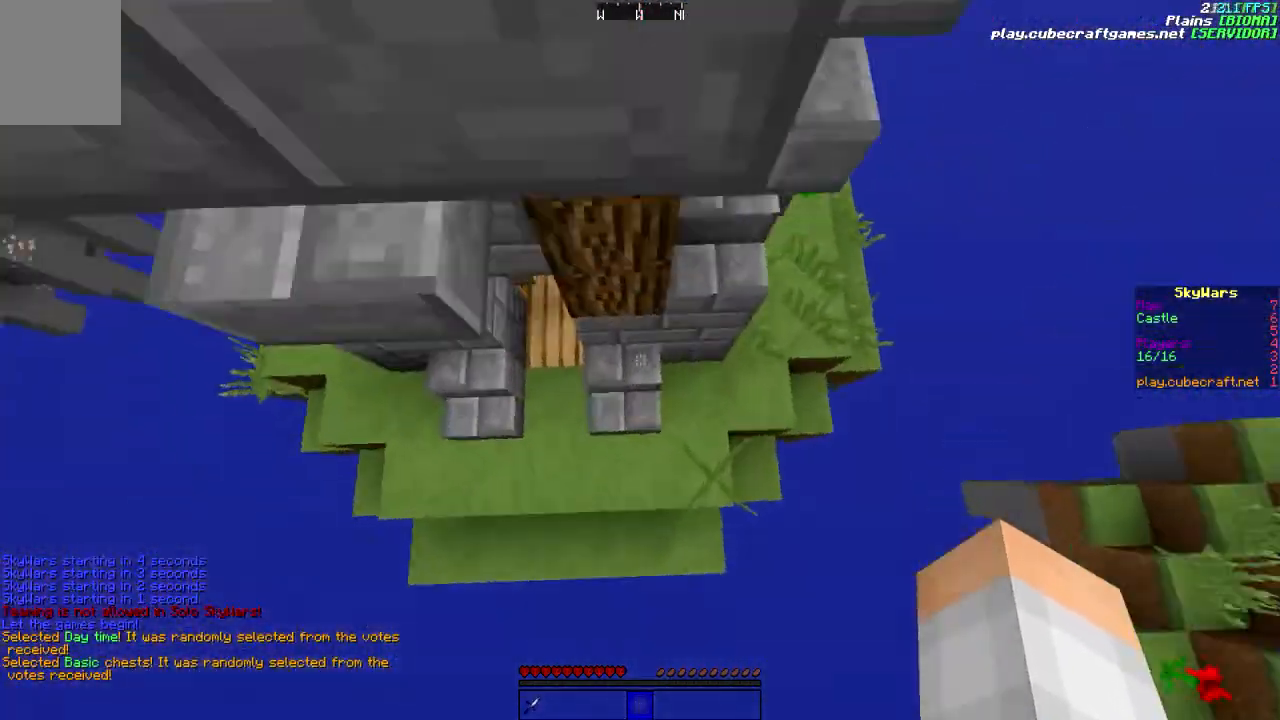
{"keys": ["w"], "mouse": [], "events": [[67, "w", "down"], [417, "a", "up"]]}
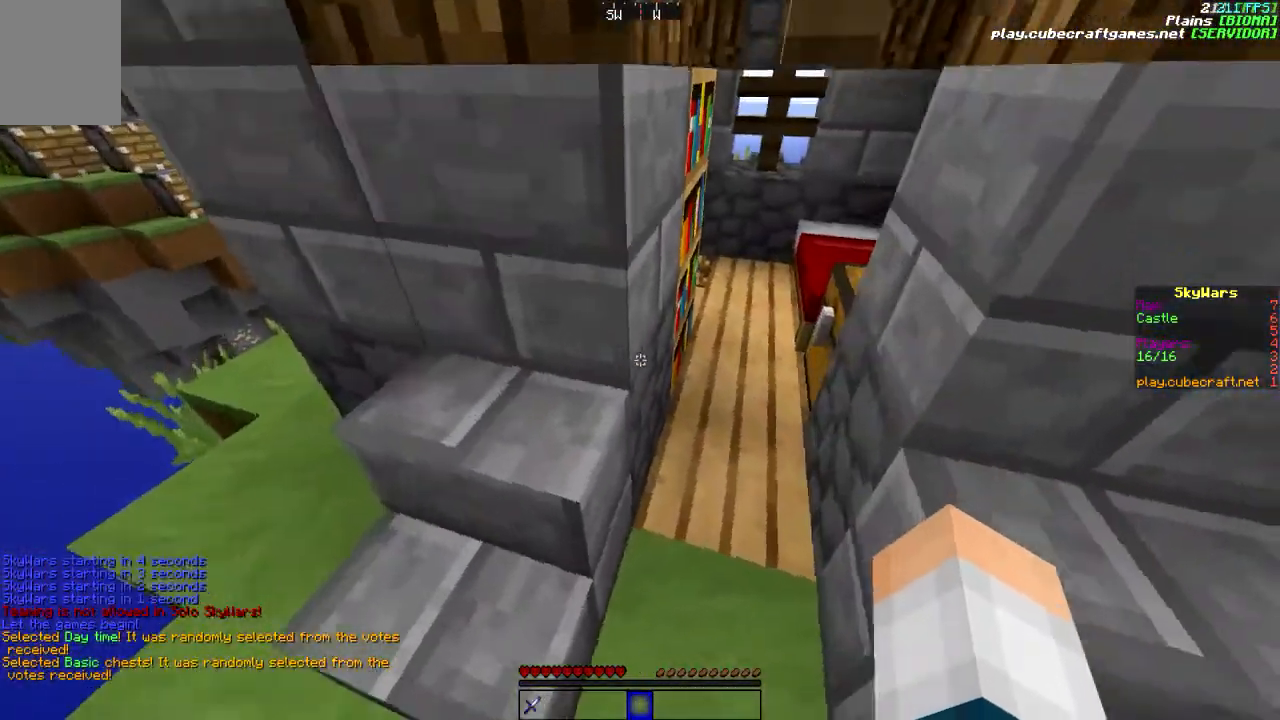
{"keys": ["w"], "mouse": ["right"], "events": [[67, "d", "down"], [217, "d", "up"], [417, "mouse_right", "down"]]}